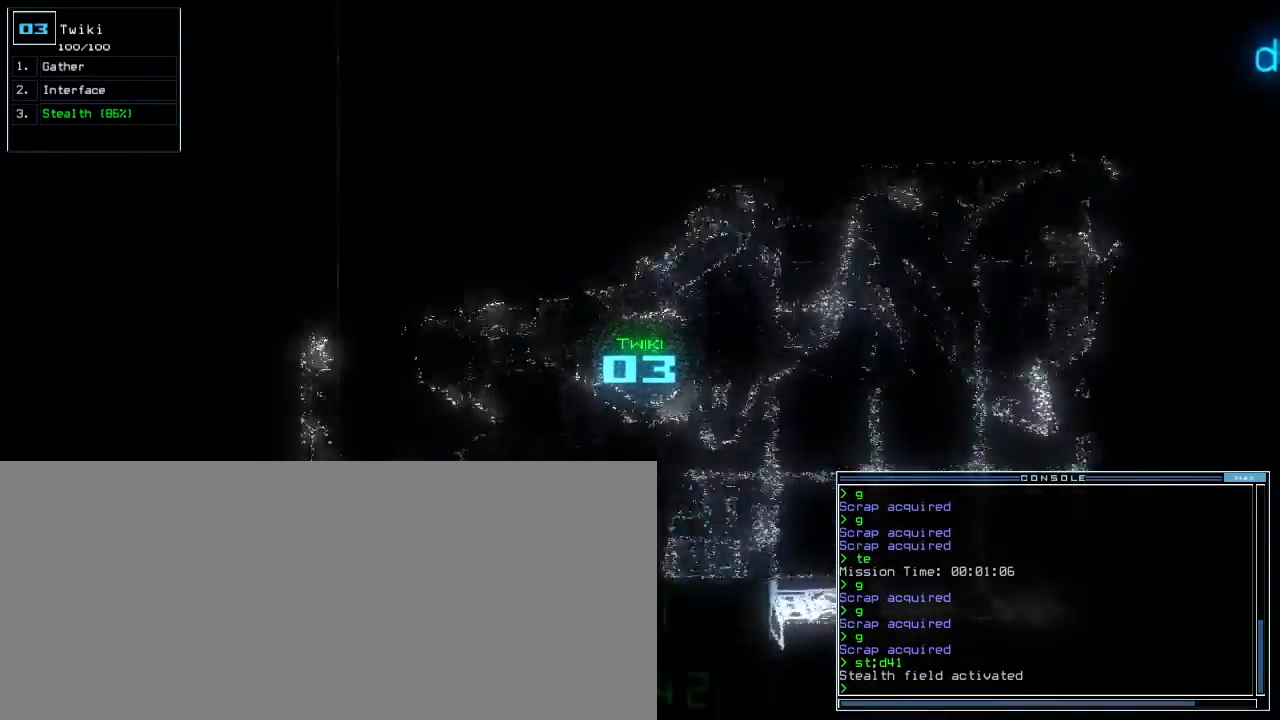
Gameplay with keyboard; each line is a JSON object with the keys held at the frame after it. "events" lists presses ("down") and releases ("up") of ".", "0", "1", "2", "3", "4", "5", "6", "7", "8", "9", "a", "b", "backspace", "c", "caps_lock", "comma", "ctrl_l", "ctrl_r", "d", "down", "e", "equals", "escape", "f", "f9", "g", "h", "i", "j", "k", "l", "left", "m", "minus", "n", "o", "p", "q", "quote", "r", "return", "right", "s", "semicolon", "shift_l", "shift_r", "space", "t", "tab", "tilde", "u", "up", "v", "w", "x", "y" and "z" between this image and that frame as [ms after this image, input, new state], when the widget could be followed in between. No other keys are recorded. Mouse input is not recorded. Not read: other_keys.
{"keys": ["c", "up"], "events": [[67, "left", "up"], [167, "left", "down"], [467, "c", "down"], [467, "left", "up"]]}
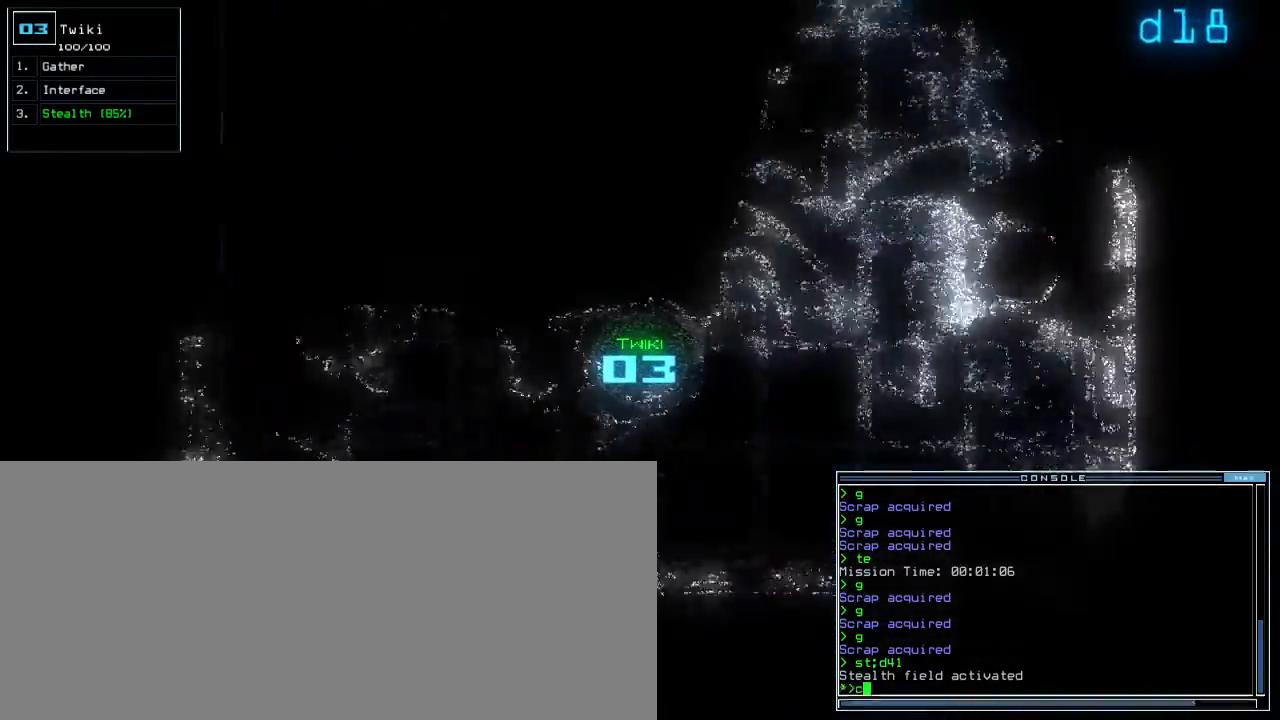
{"keys": ["up"], "events": [[33, "c", "up"], [67, "c", "down"], [200, "c", "up"], [217, "return", "down"], [300, "return", "up"]]}
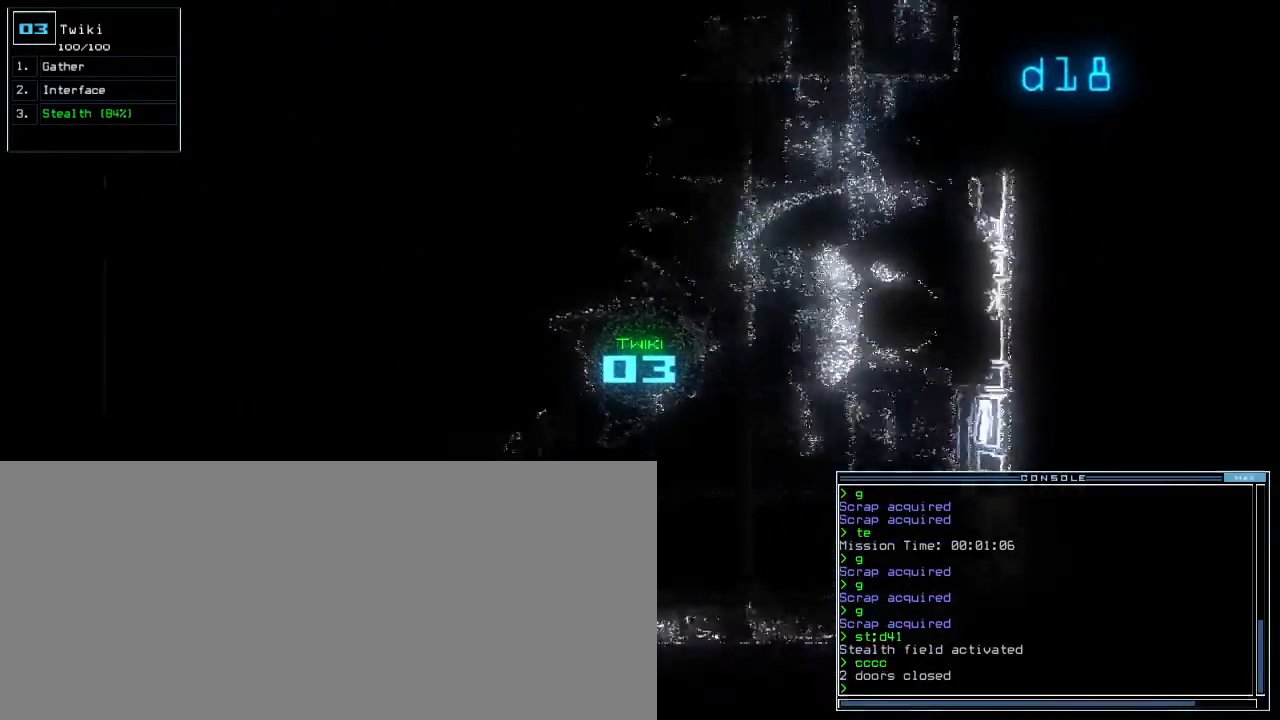
{"keys": ["1", "left", "up"], "events": [[250, "left", "down"], [300, "d", "down"], [383, "d", "up"], [417, "left", "up"], [483, "left", "down"], [500, "1", "down"]]}
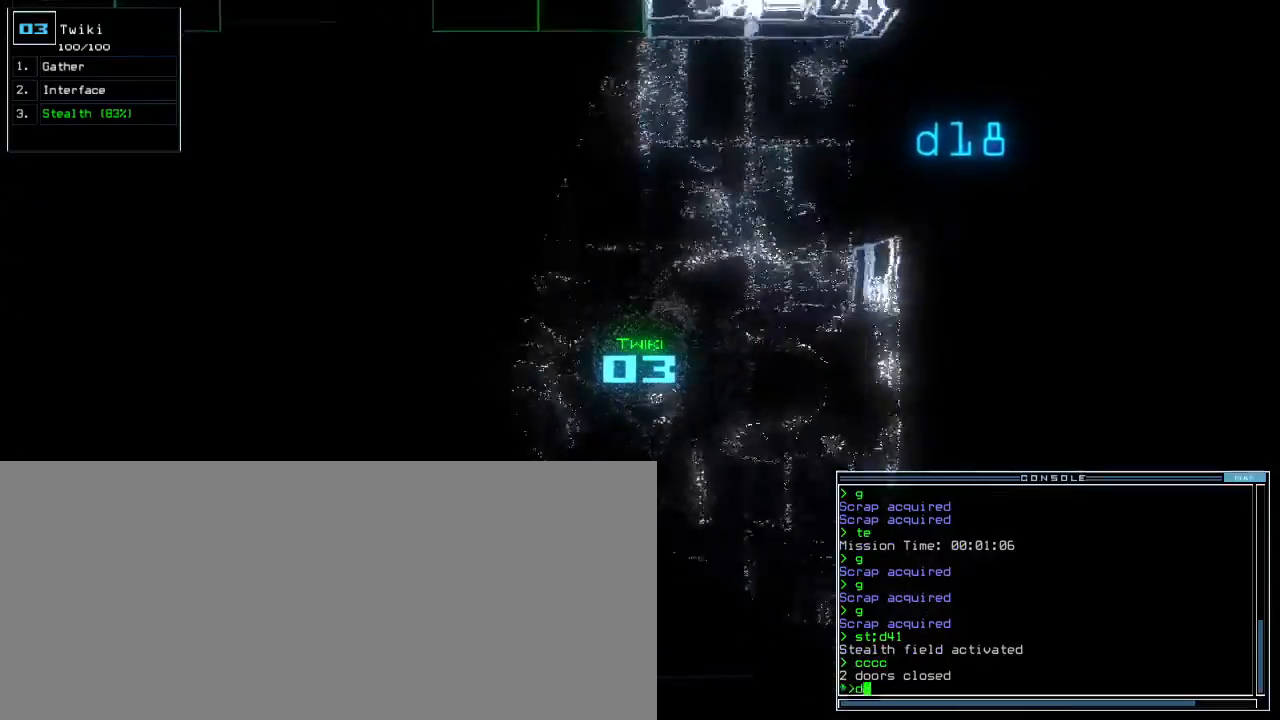
{"keys": ["8", "right", "up"], "events": [[83, "1", "up"], [133, "left", "up"], [417, "right", "down"], [450, "8", "down"]]}
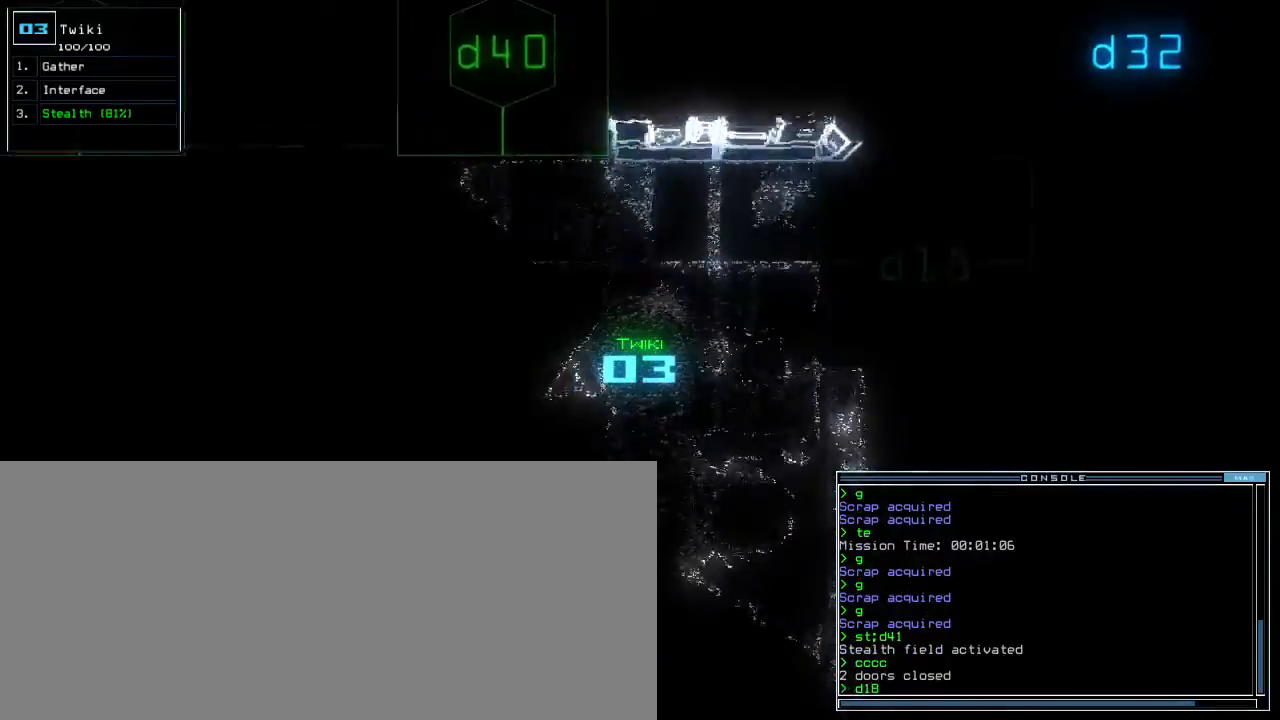
{"keys": ["right", "up"], "events": [[33, "8", "up"], [50, "right", "up"], [183, "return", "down"], [267, "return", "up"], [383, "right", "down"]]}
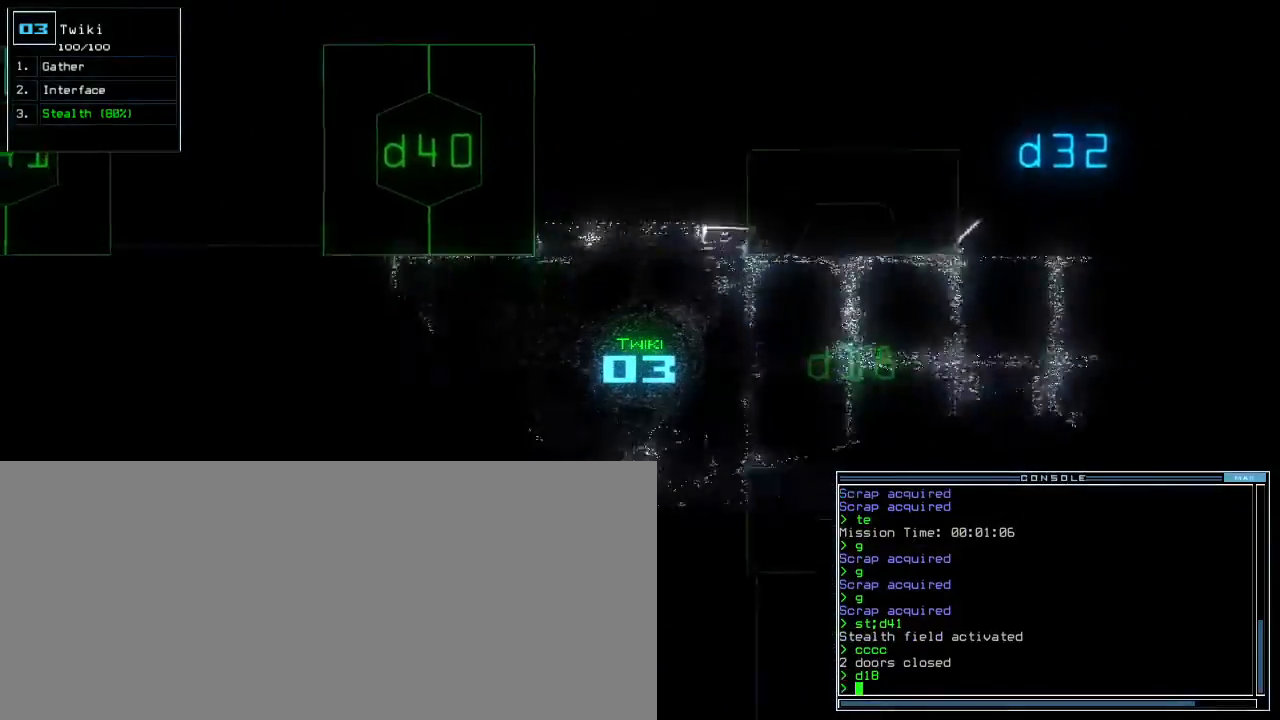
{"keys": ["up"], "events": [[267, "right", "up"]]}
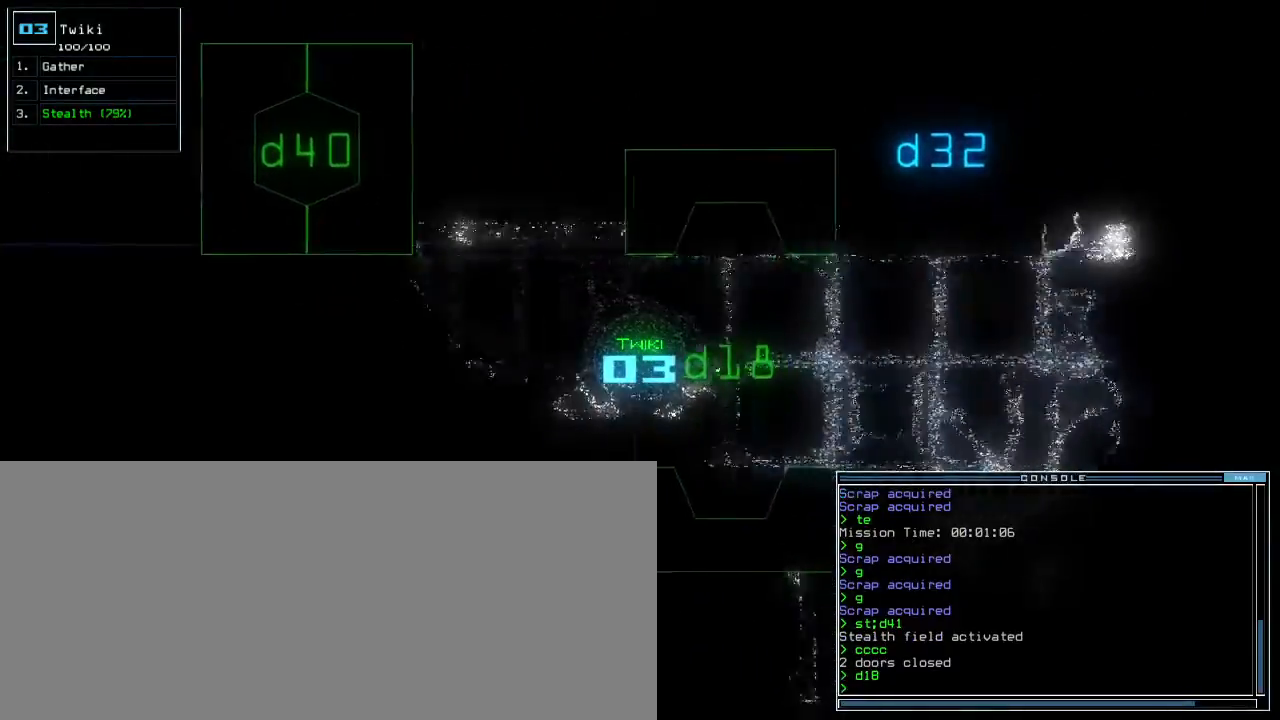
{"keys": ["up"], "events": [[150, "left", "down"], [200, "left", "up"]]}
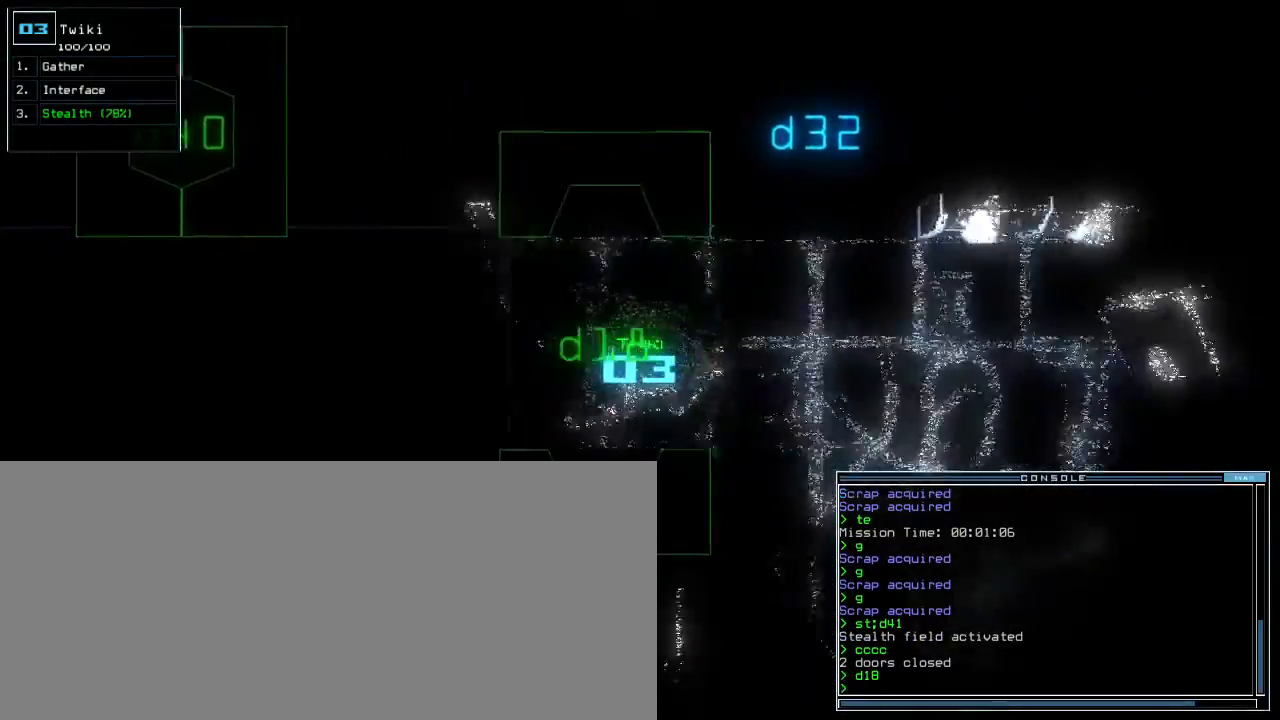
{"keys": ["up"], "events": []}
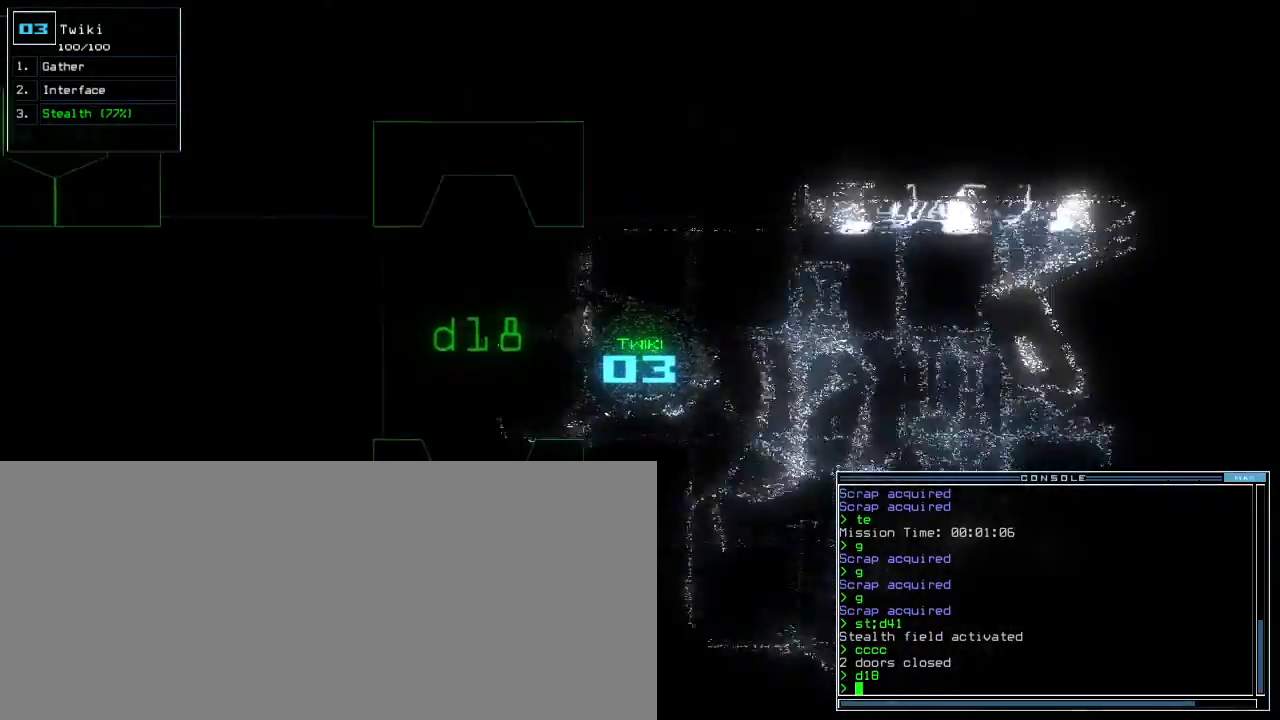
{"keys": ["right", "up"], "events": [[267, "right", "down"]]}